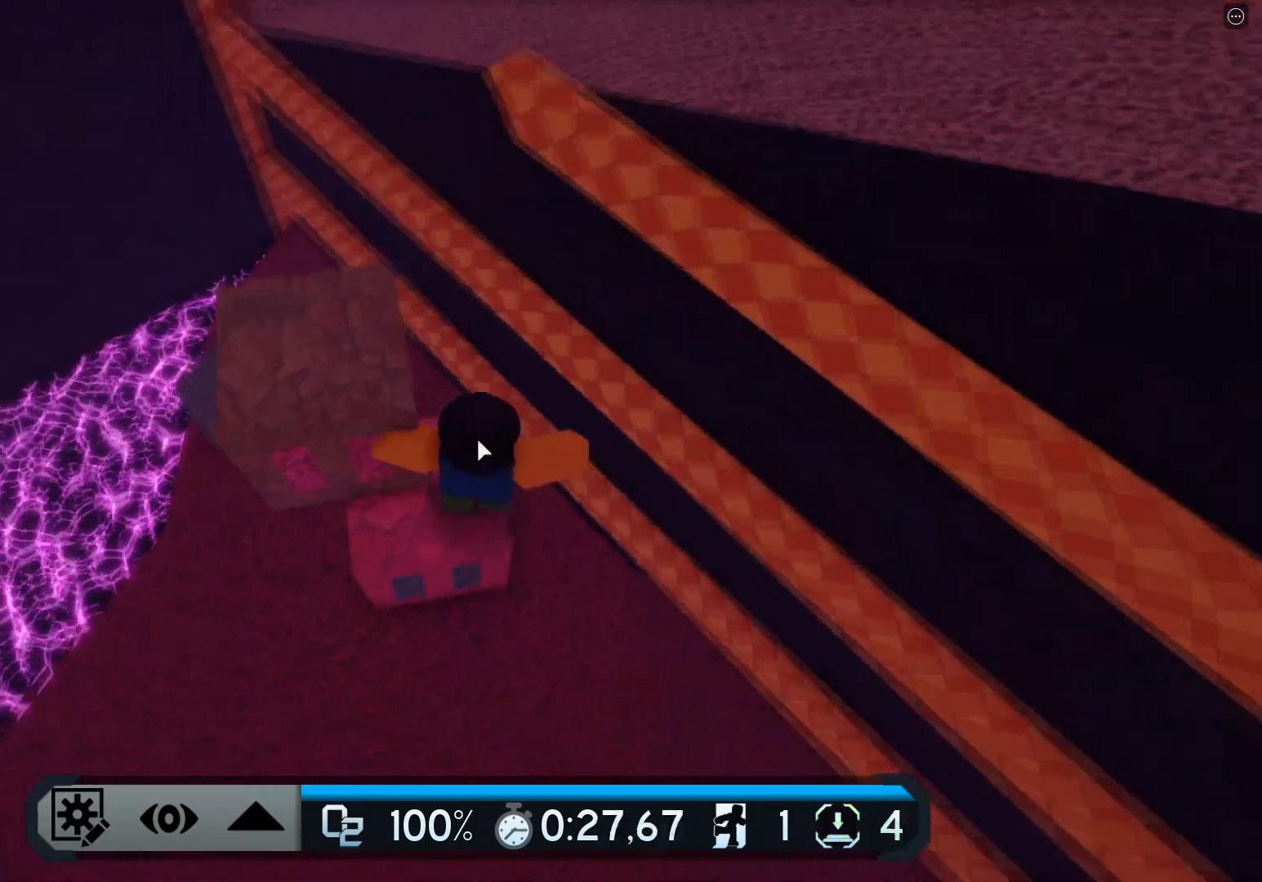
Gameplay with keyboard; each line is a JSON object with the keys held at the frame after it. "events" lists presses ("down") and releases ("up") of "a", "ctrl", "d", "e", "q", "s", "shift", "space" and "w" between this image and that frame as [ms after this image, input, new state], when the widget could be followed in between. No other keys are recorded. Mouse input is not recorded.
{"keys": ["w"], "events": [[117, "space", "down"], [301, "space", "up"]]}
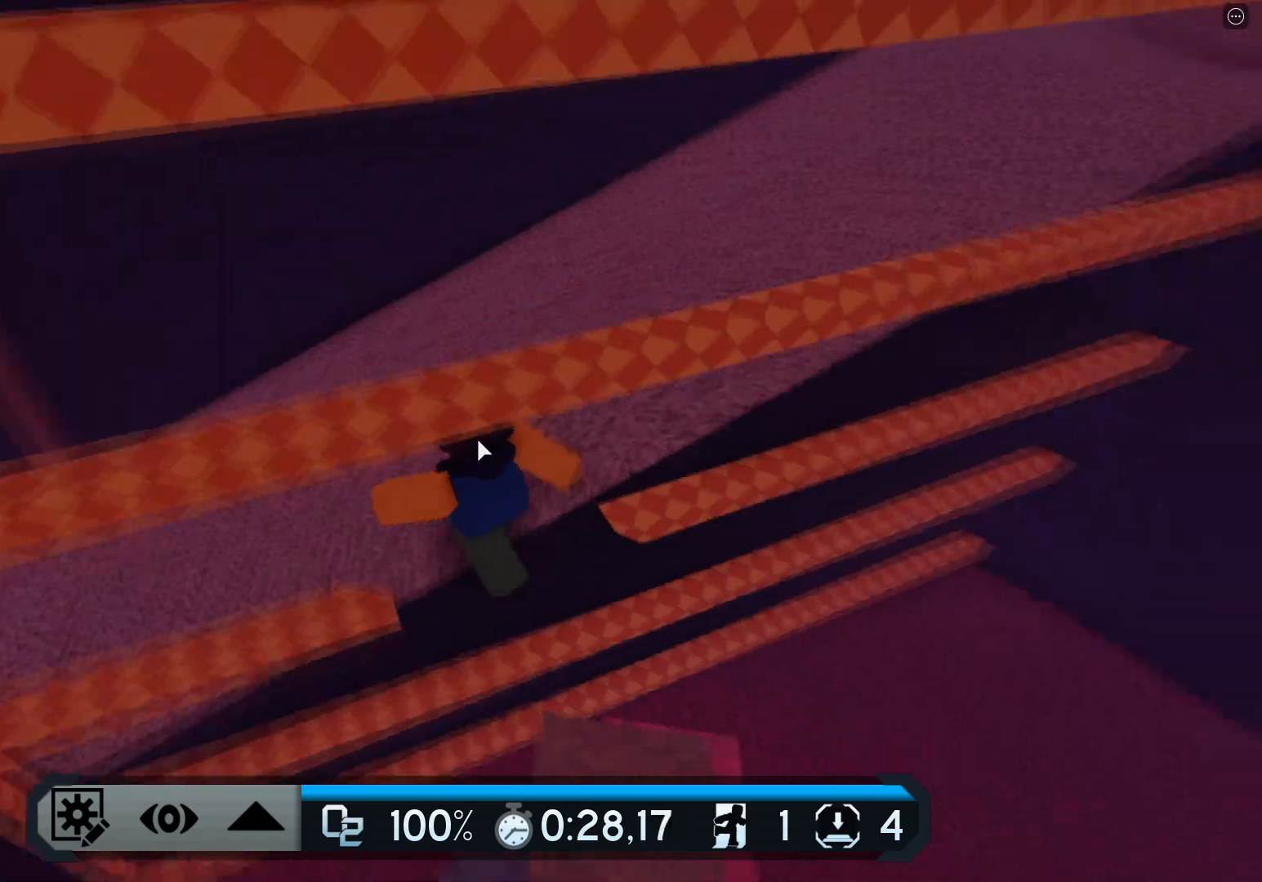
{"keys": ["w"], "events": []}
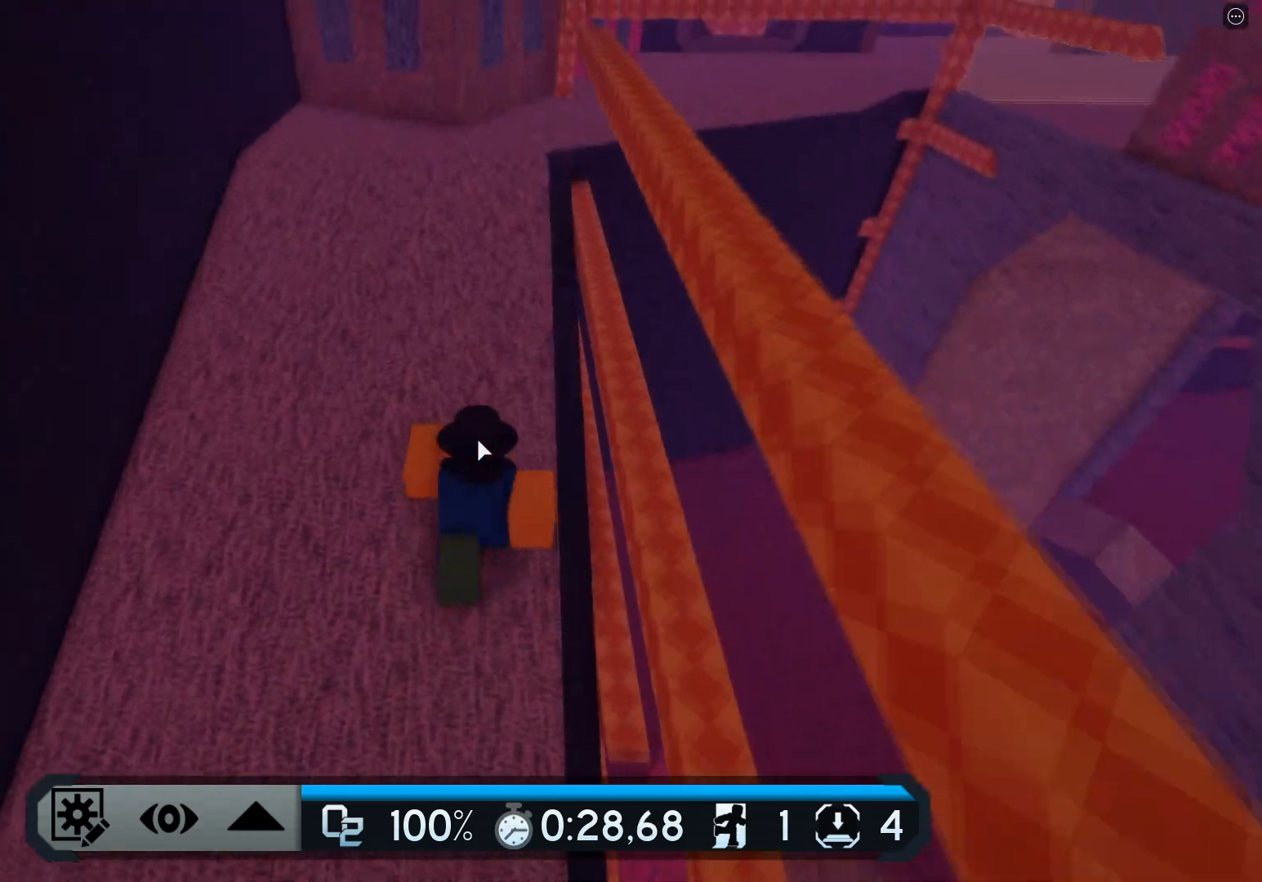
{"keys": ["a", "w"], "events": [[117, "a", "down"]]}
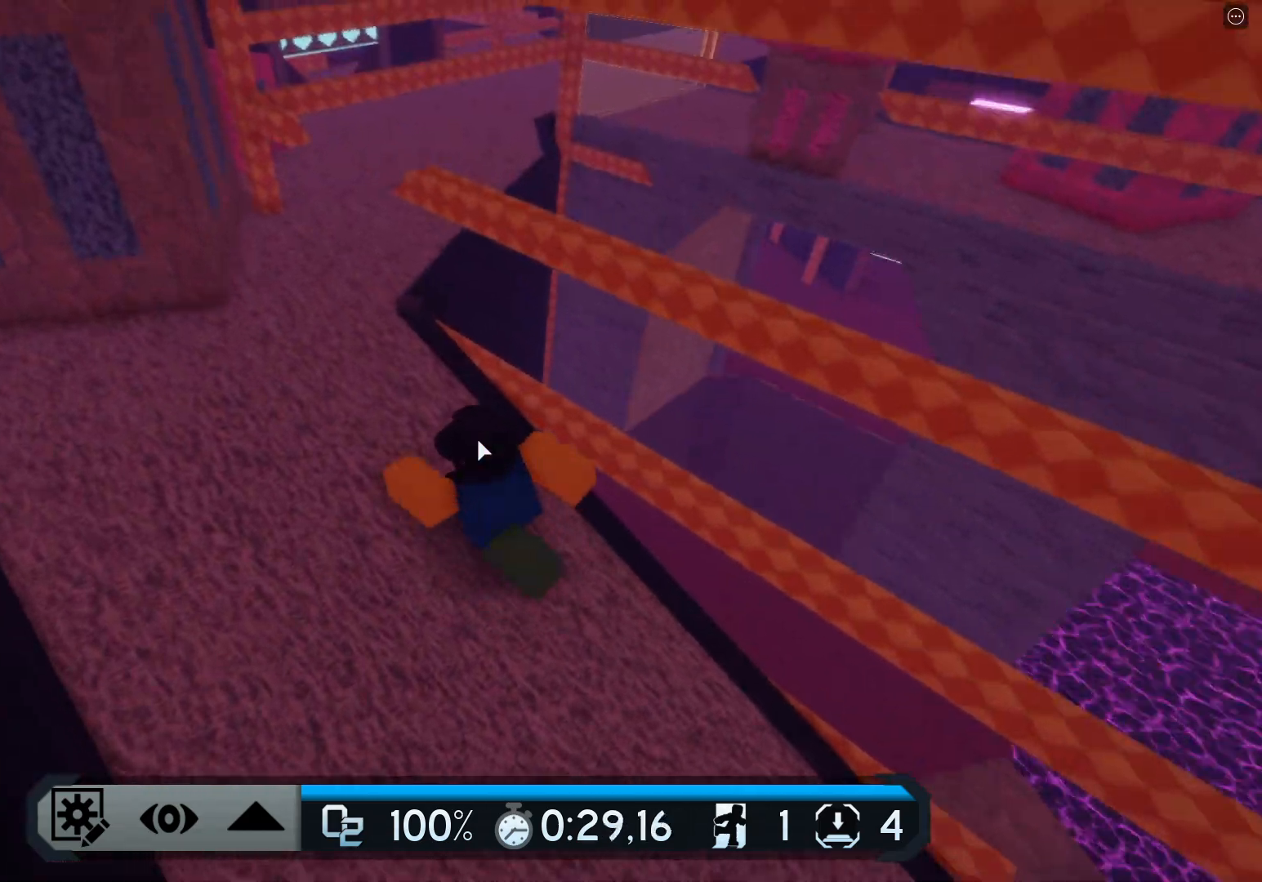
{"keys": ["w"], "events": [[400, "a", "up"]]}
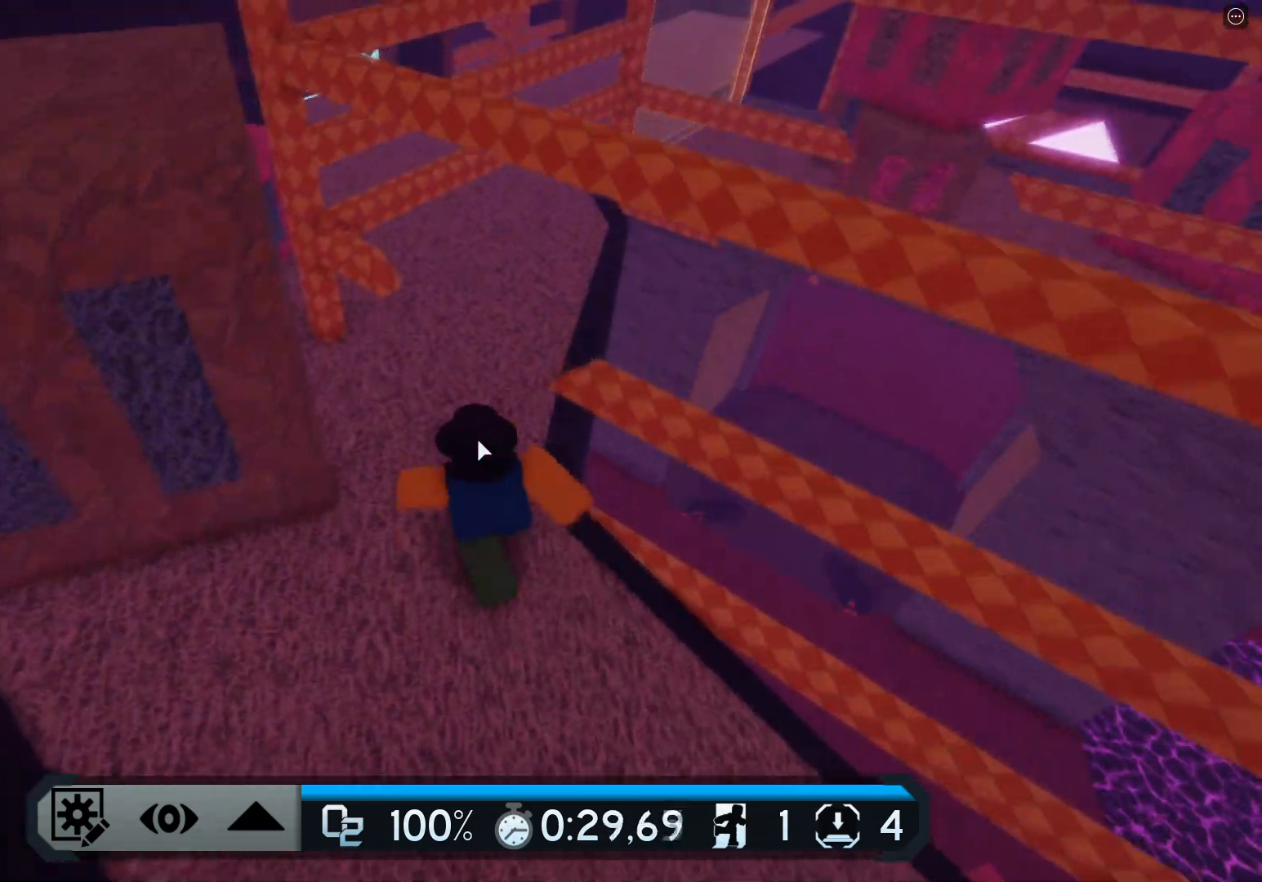
{"keys": ["w"], "events": []}
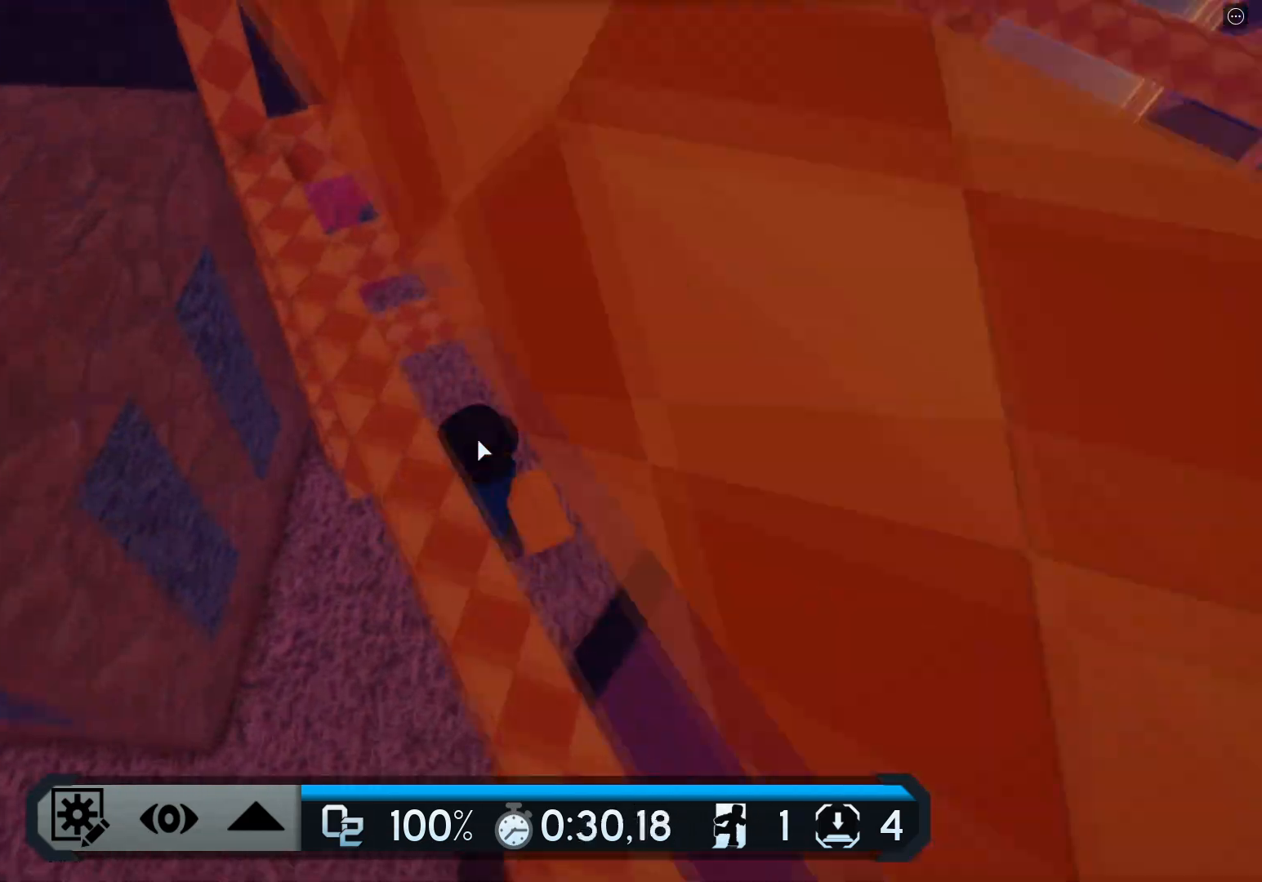
{"keys": ["ctrl", "w"], "events": [[16, "ctrl", "down"]]}
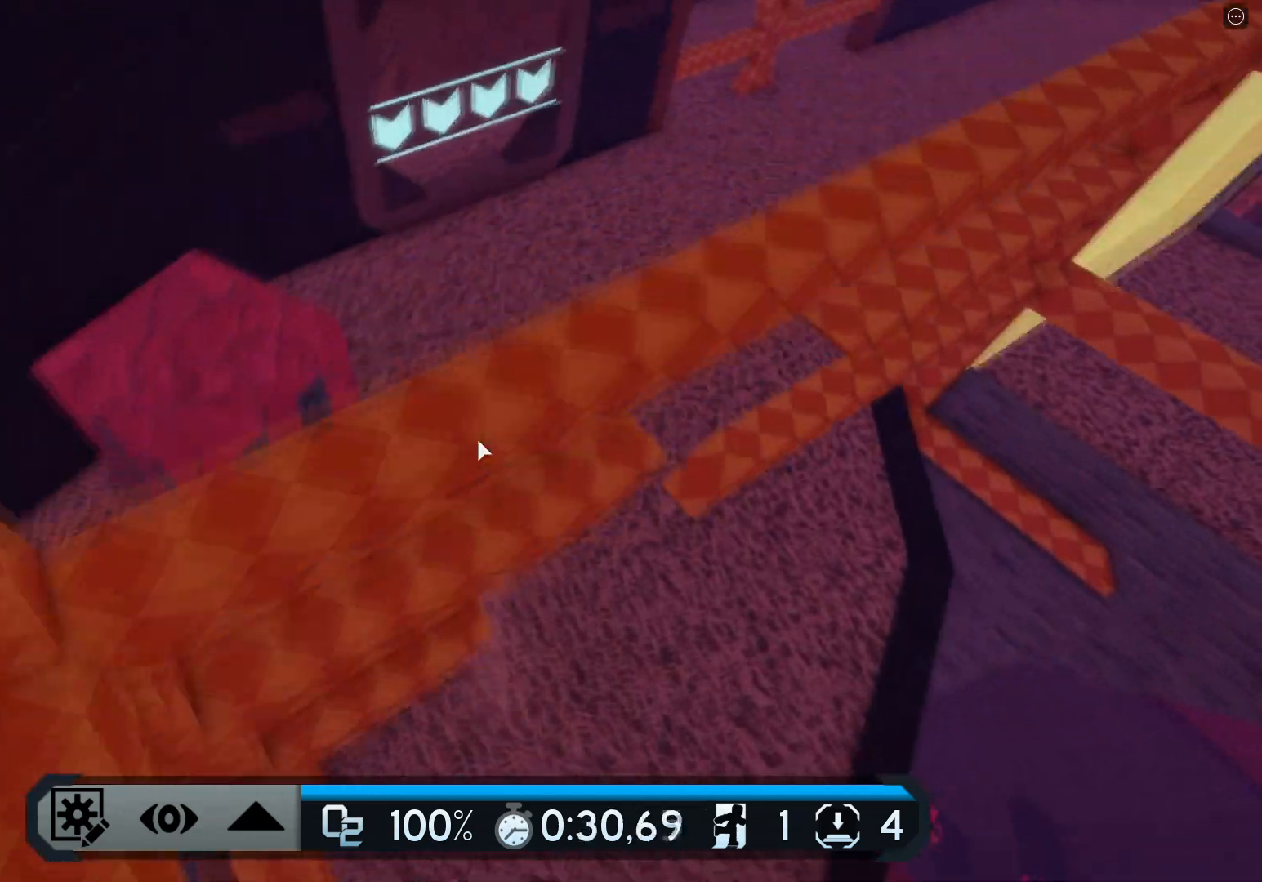
{"keys": ["ctrl", "w"], "events": [[17, "ctrl", "up"], [384, "ctrl", "down"]]}
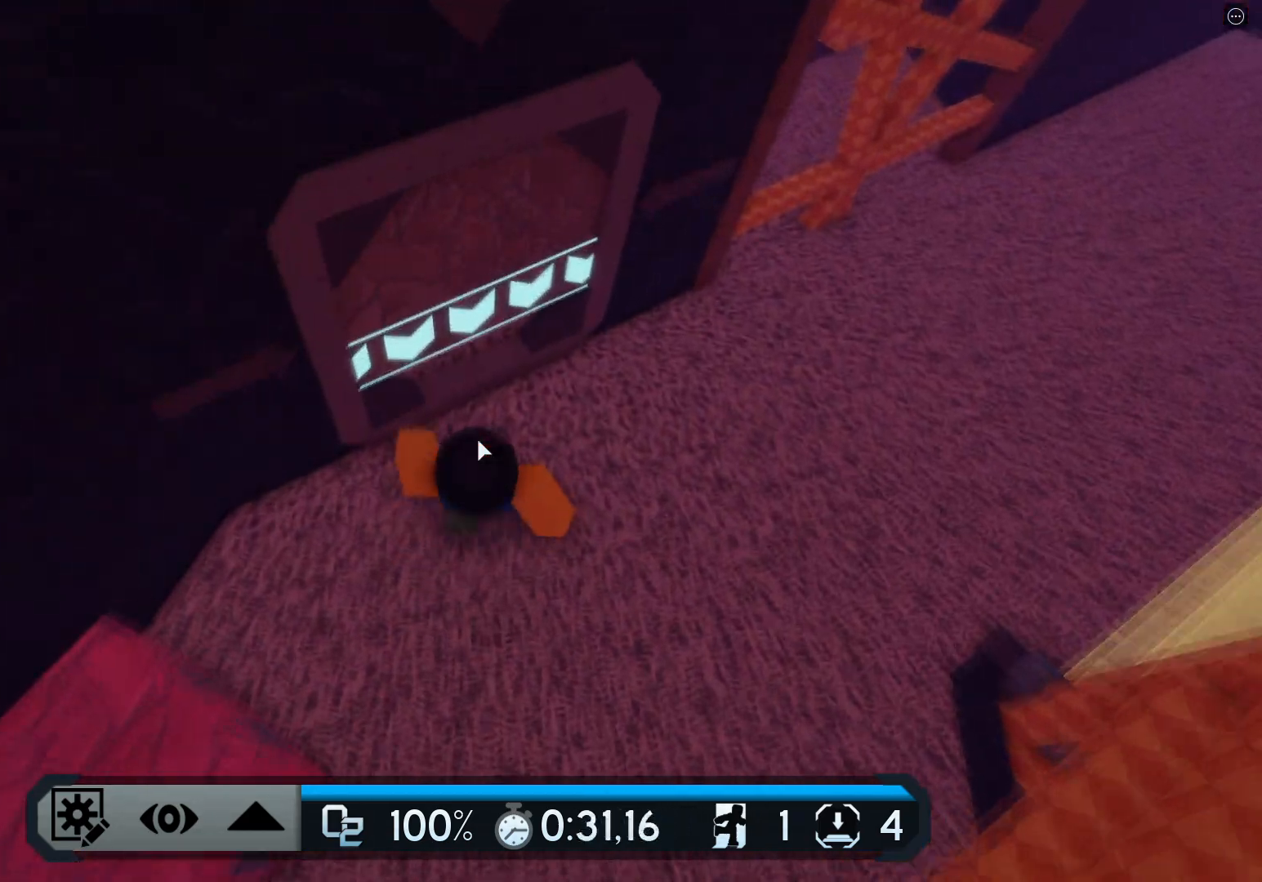
{"keys": ["d", "w"], "events": [[484, "ctrl", "up"], [501, "d", "down"]]}
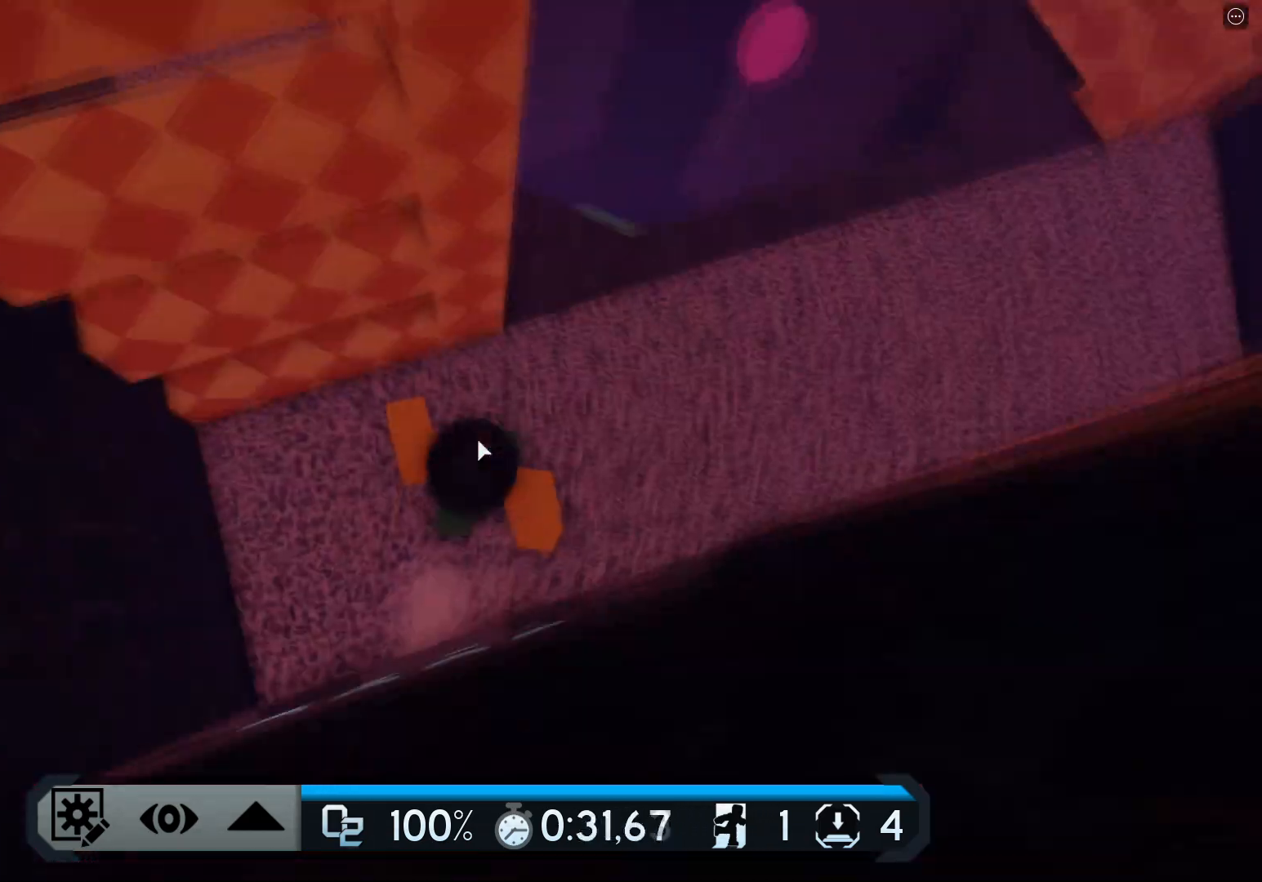
{"keys": ["w"], "events": [[267, "d", "up"]]}
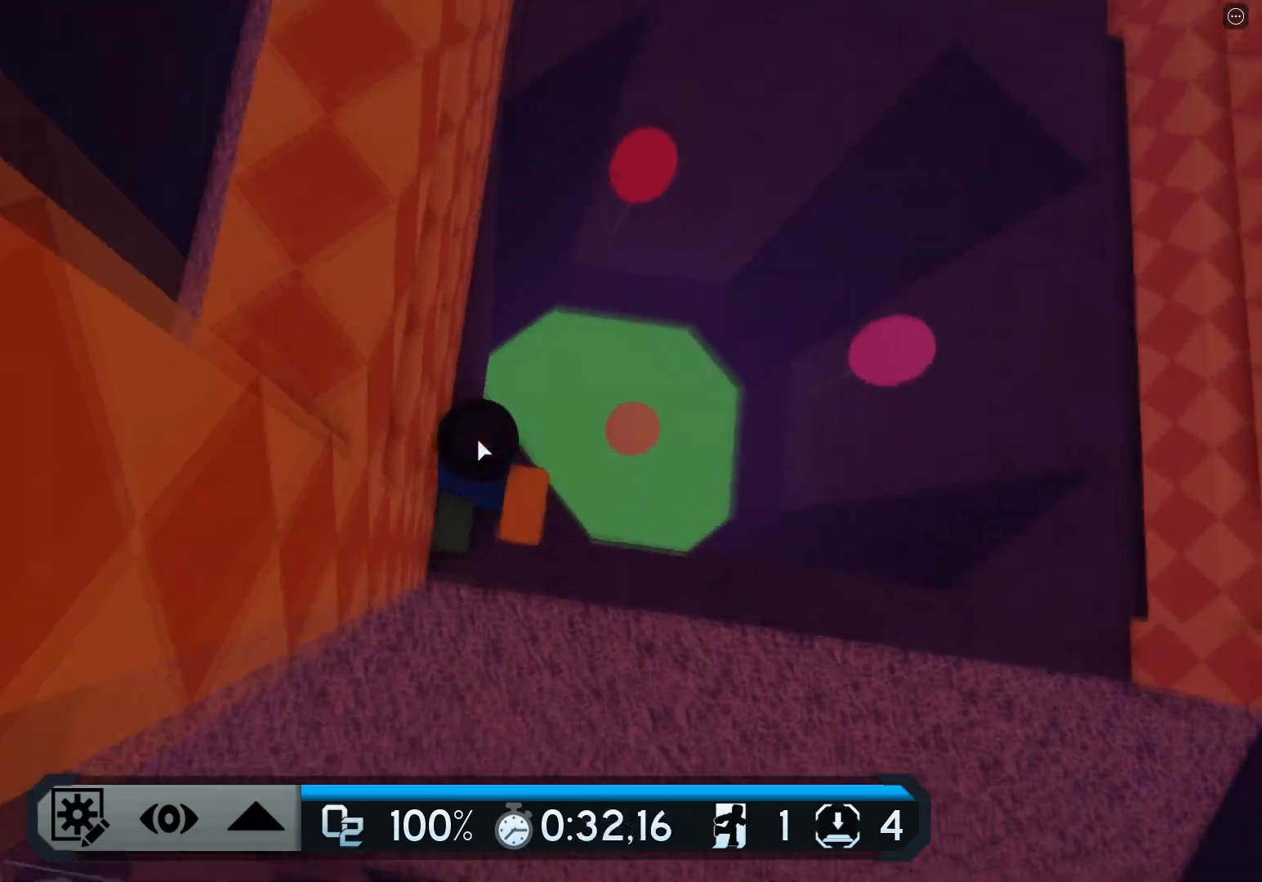
{"keys": ["w"], "events": [[167, "space", "down"], [401, "space", "up"]]}
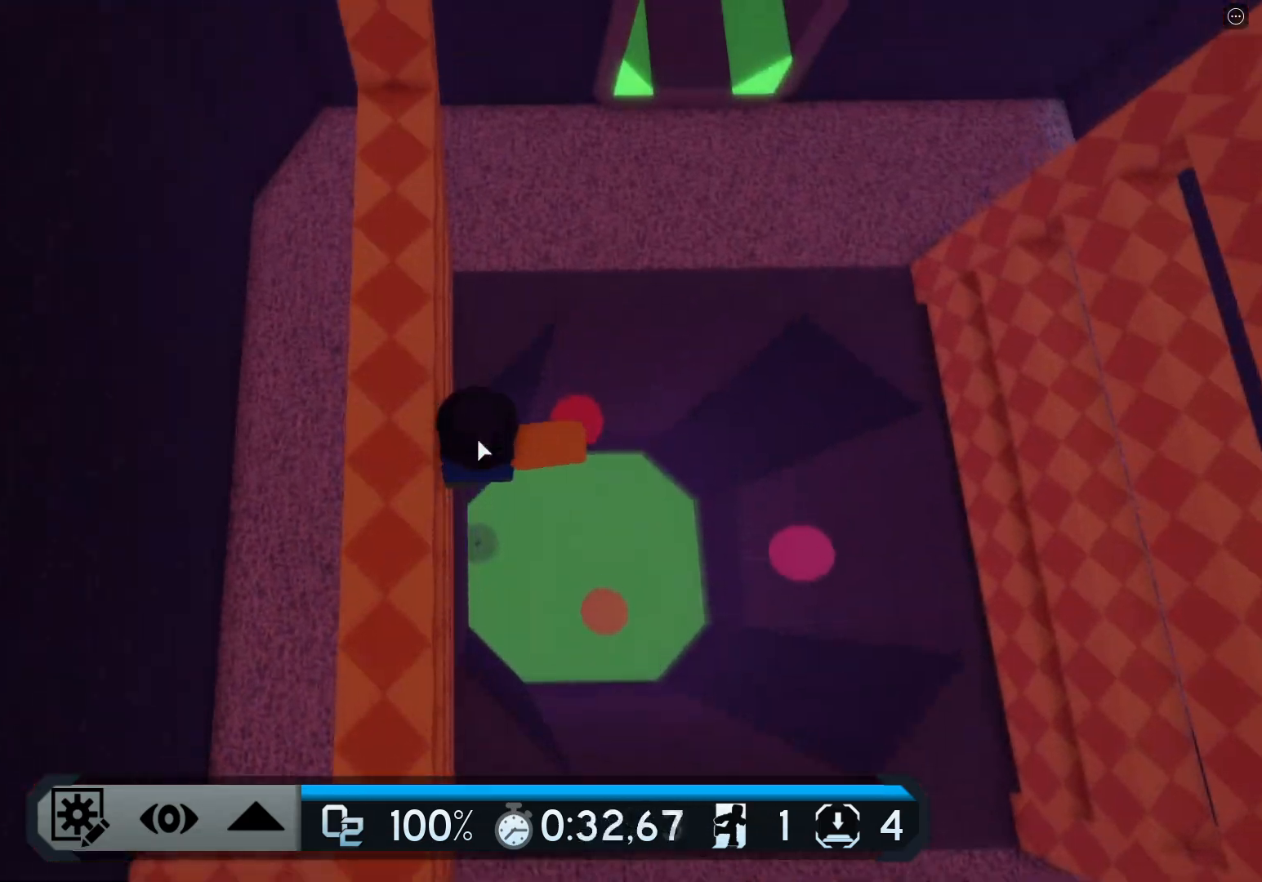
{"keys": ["w"], "events": []}
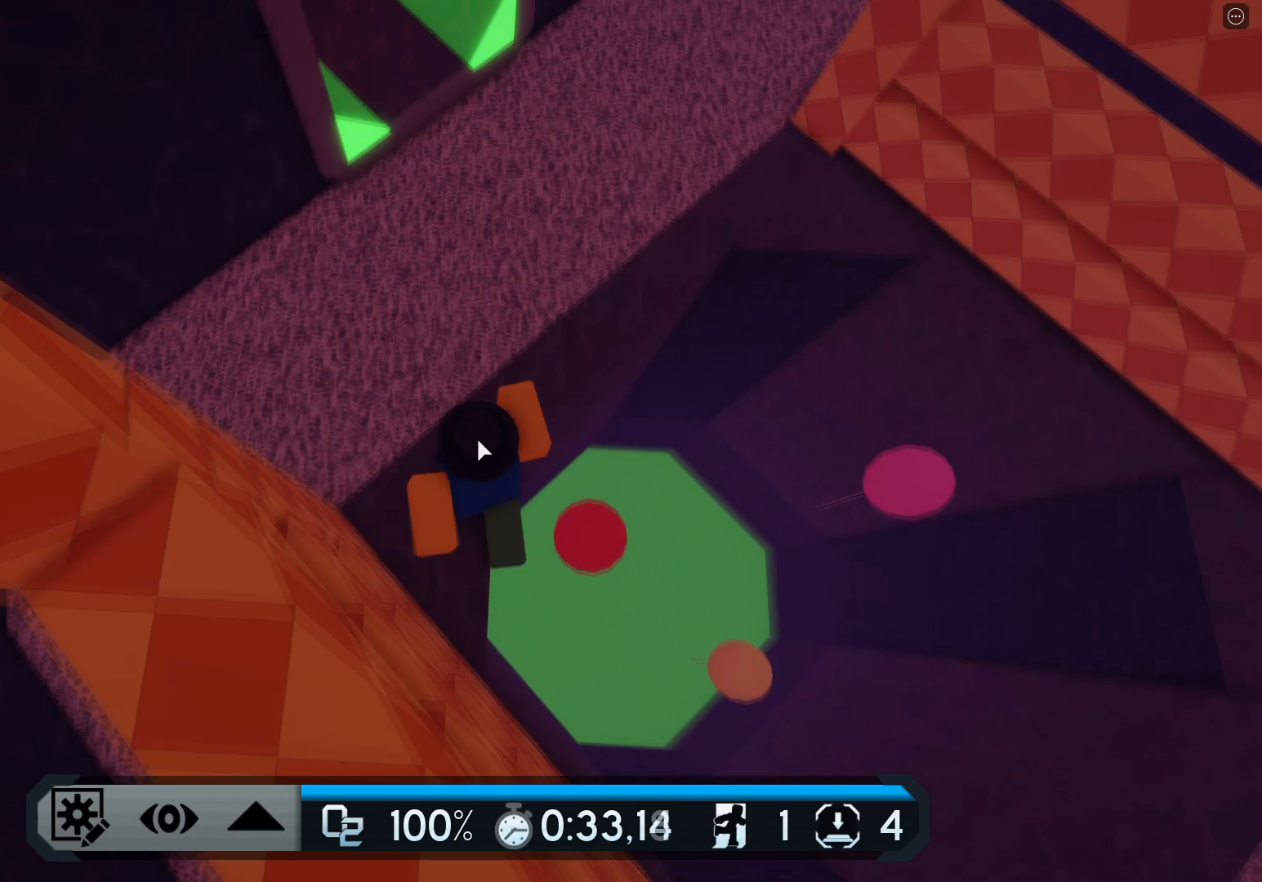
{"keys": ["w"], "events": []}
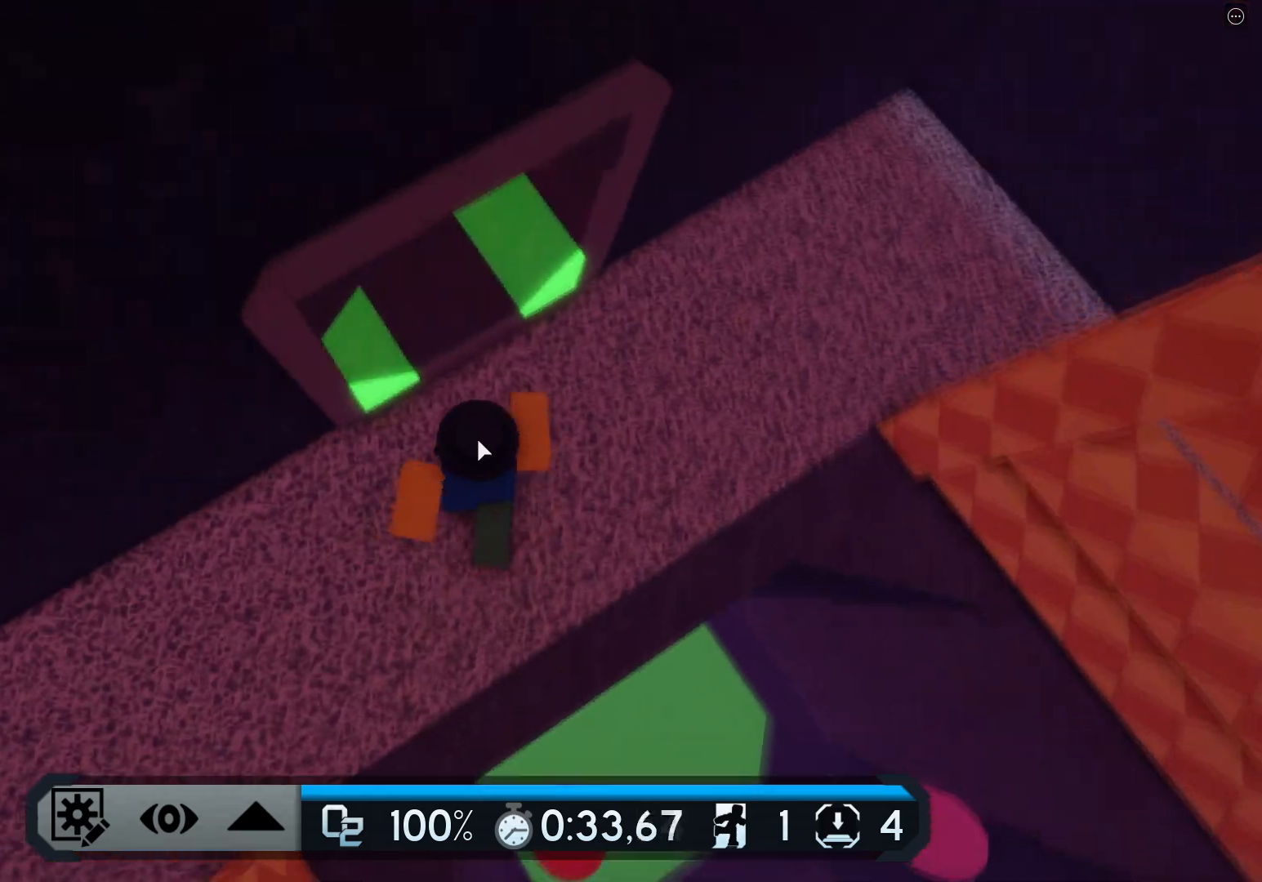
{"keys": ["space"], "events": [[133, "a", "down"], [217, "w", "up"], [300, "space", "down"], [417, "a", "up"]]}
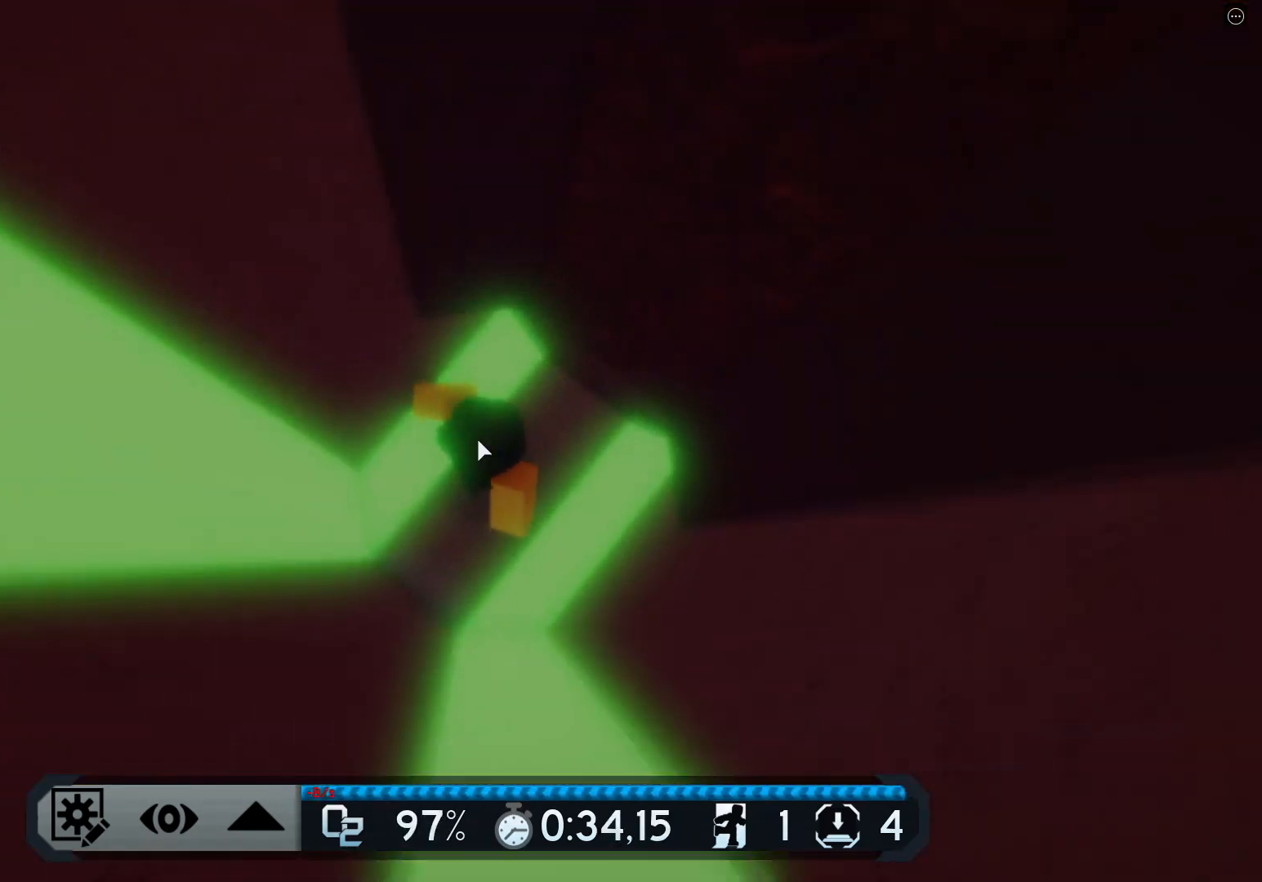
{"keys": ["space"]}
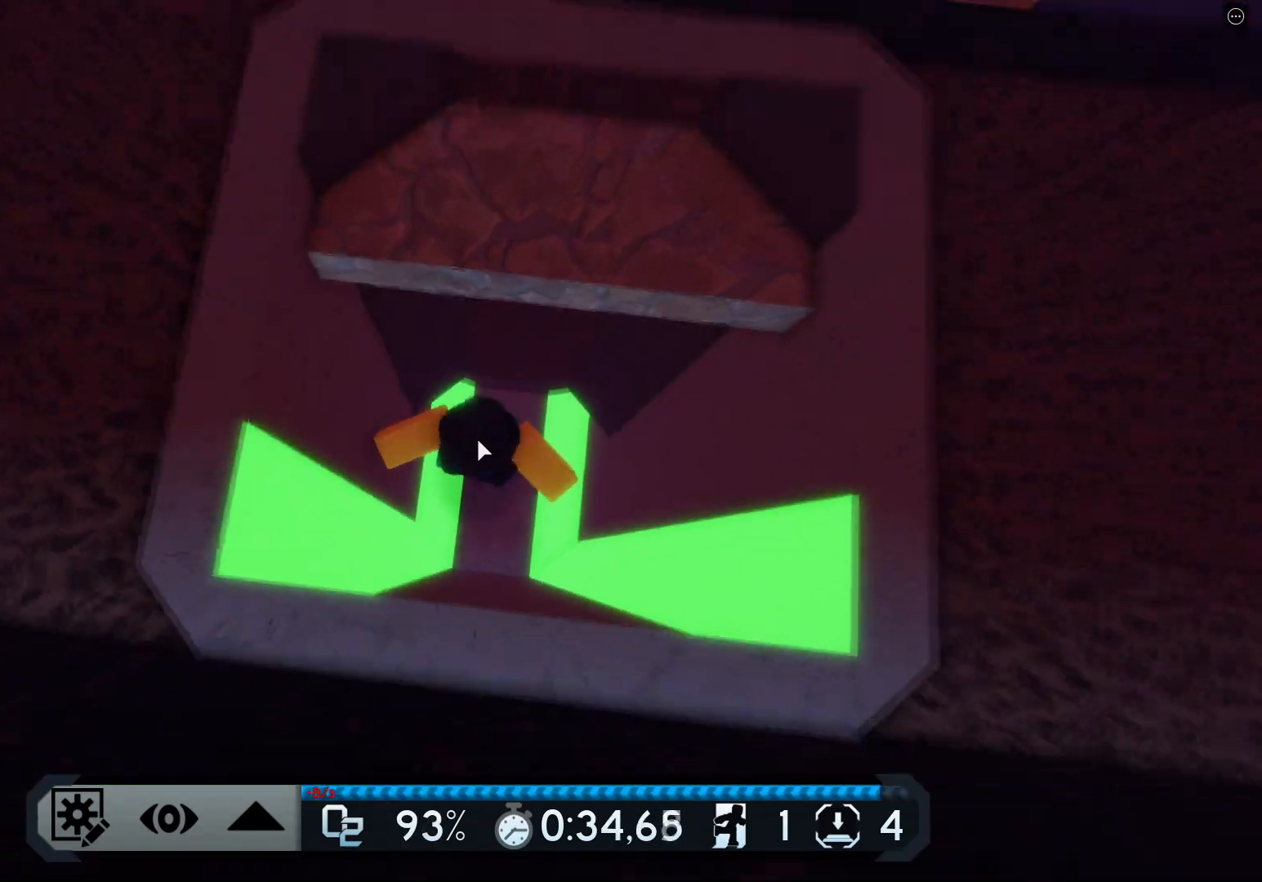
{"keys": ["space"], "events": []}
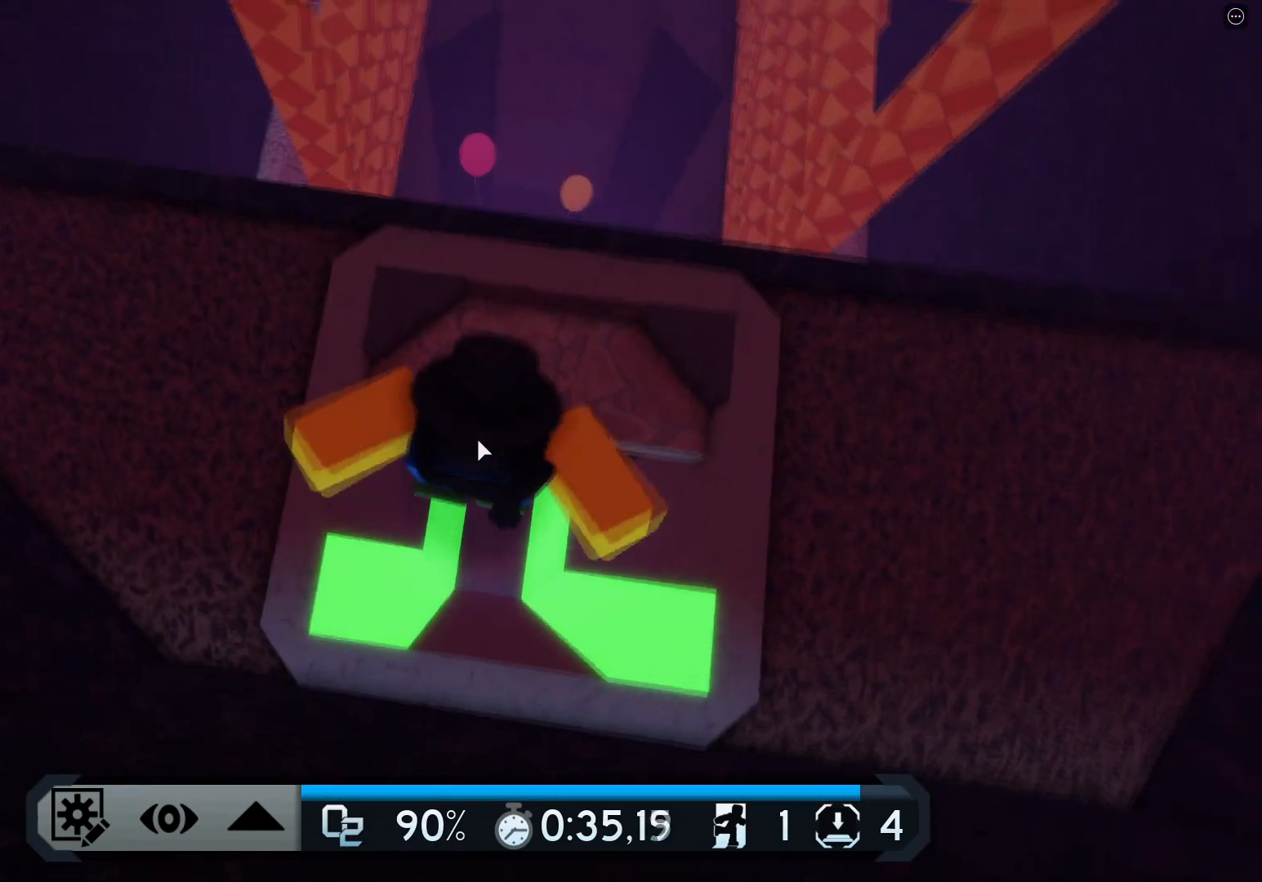
{"keys": ["space", "w"], "events": [[50, "space", "up"], [67, "w", "down"], [484, "space", "down"]]}
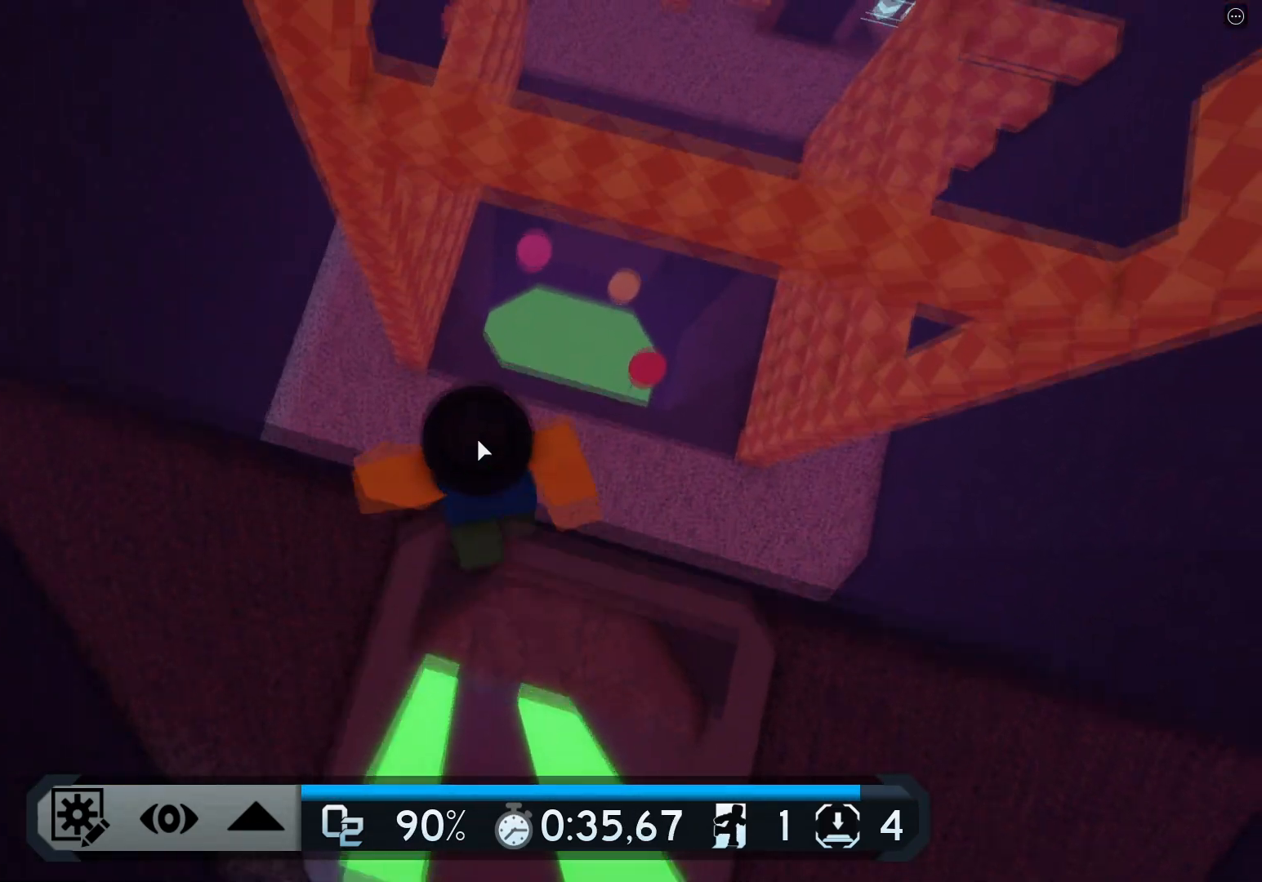
{"keys": [], "events": [[183, "space", "up"], [433, "w", "up"]]}
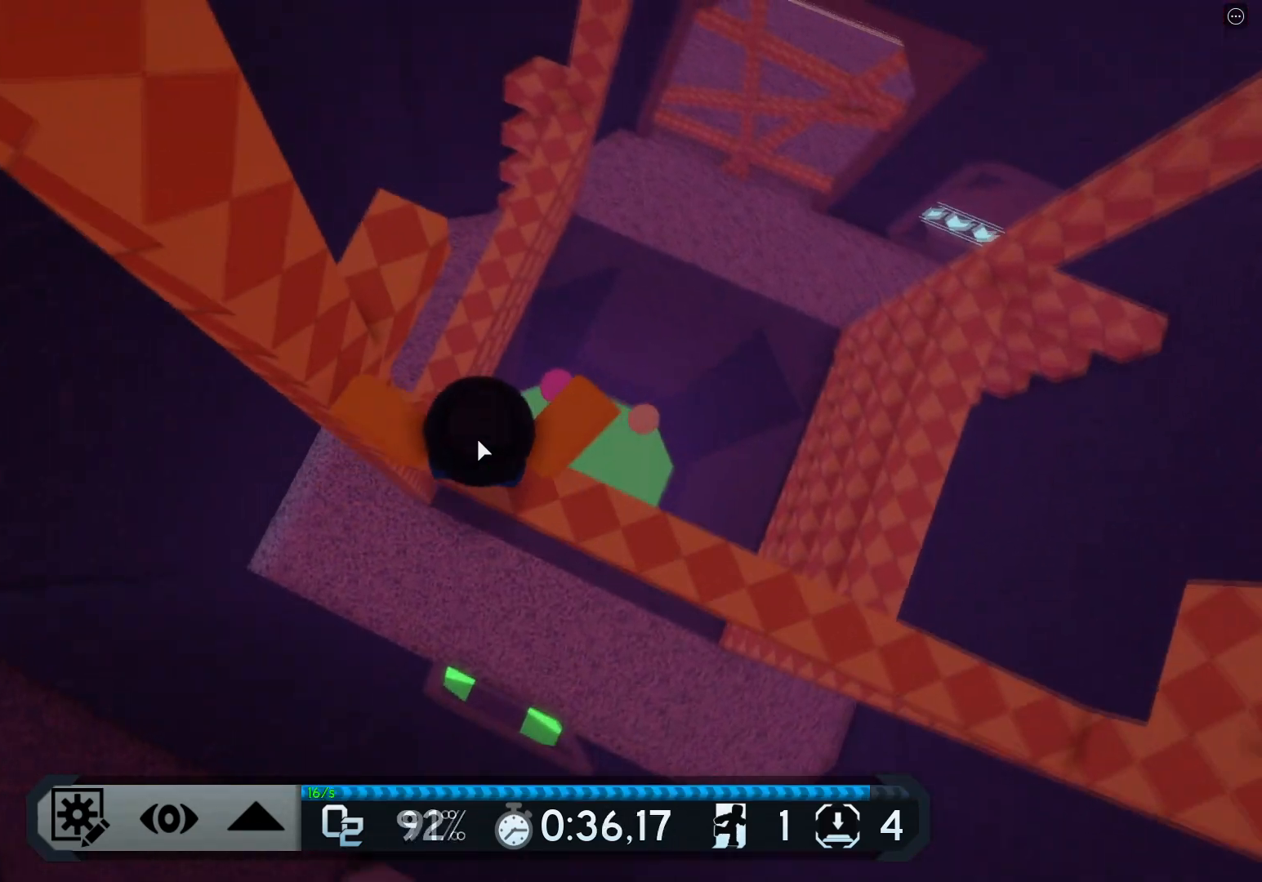
{"keys": [], "events": [[33, "space", "down"], [134, "w", "down"], [184, "space", "up"], [417, "w", "up"]]}
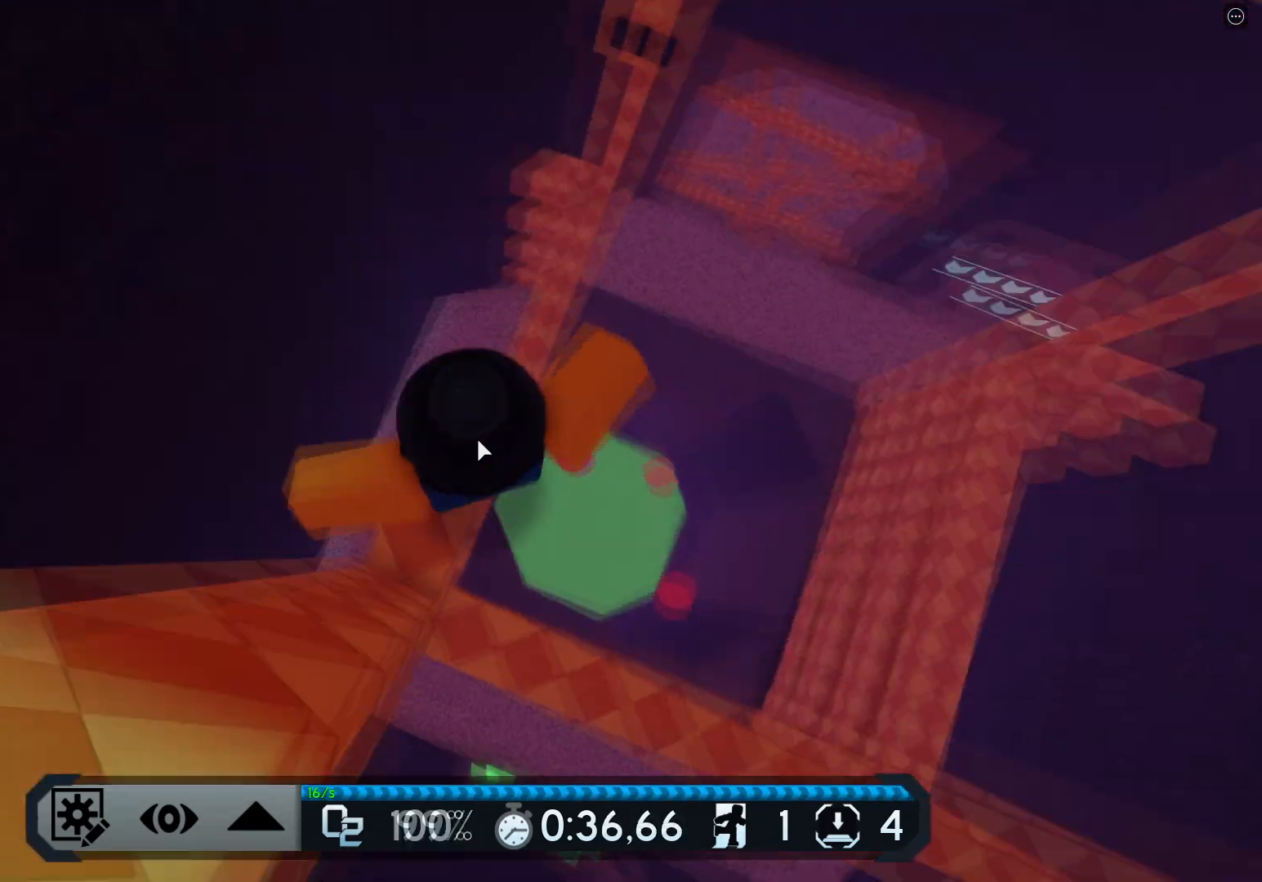
{"keys": ["w"], "events": [[33, "w", "down"], [183, "space", "down"], [417, "space", "up"]]}
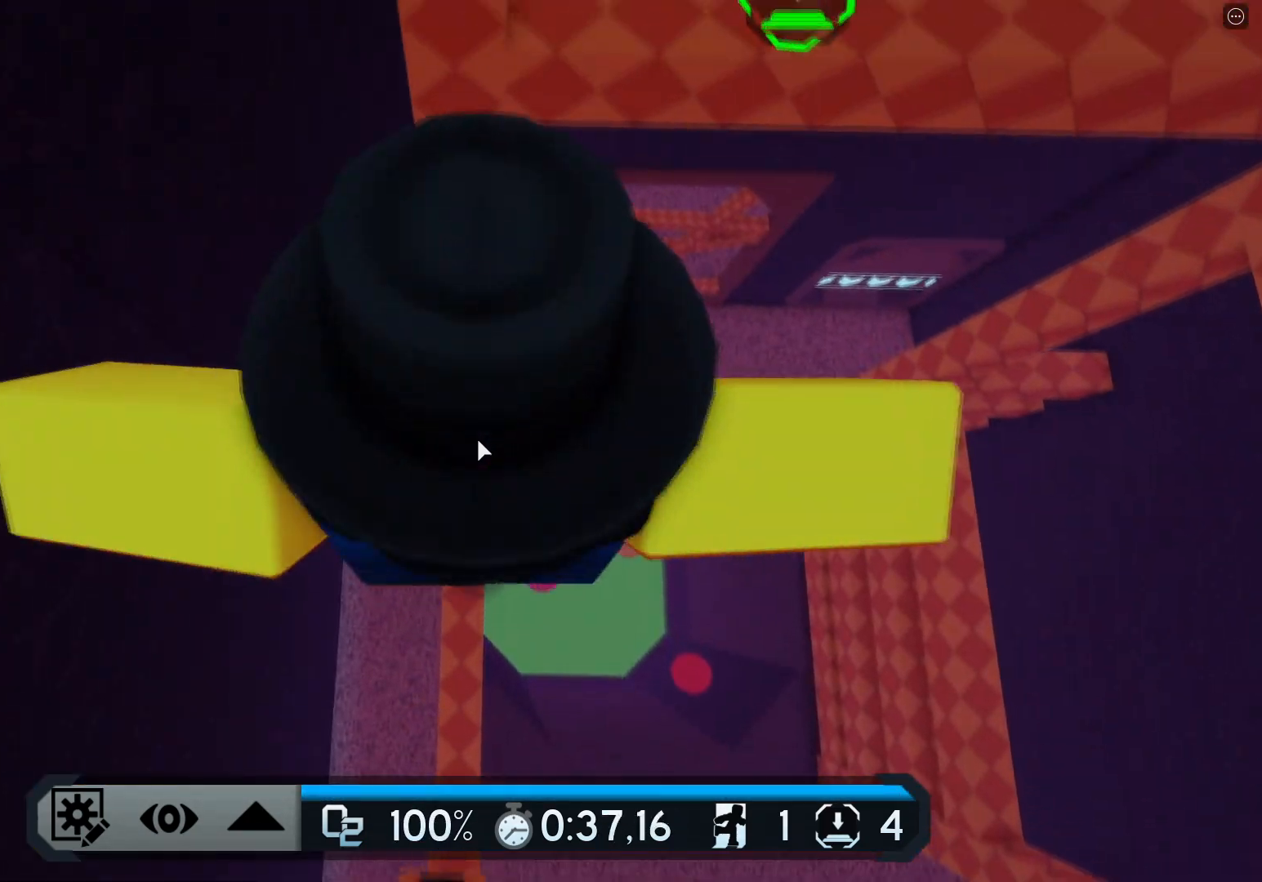
{"keys": ["d", "space"], "events": [[17, "shift", "down"], [150, "shift", "up"], [300, "d", "down"], [350, "w", "up"], [434, "space", "down"]]}
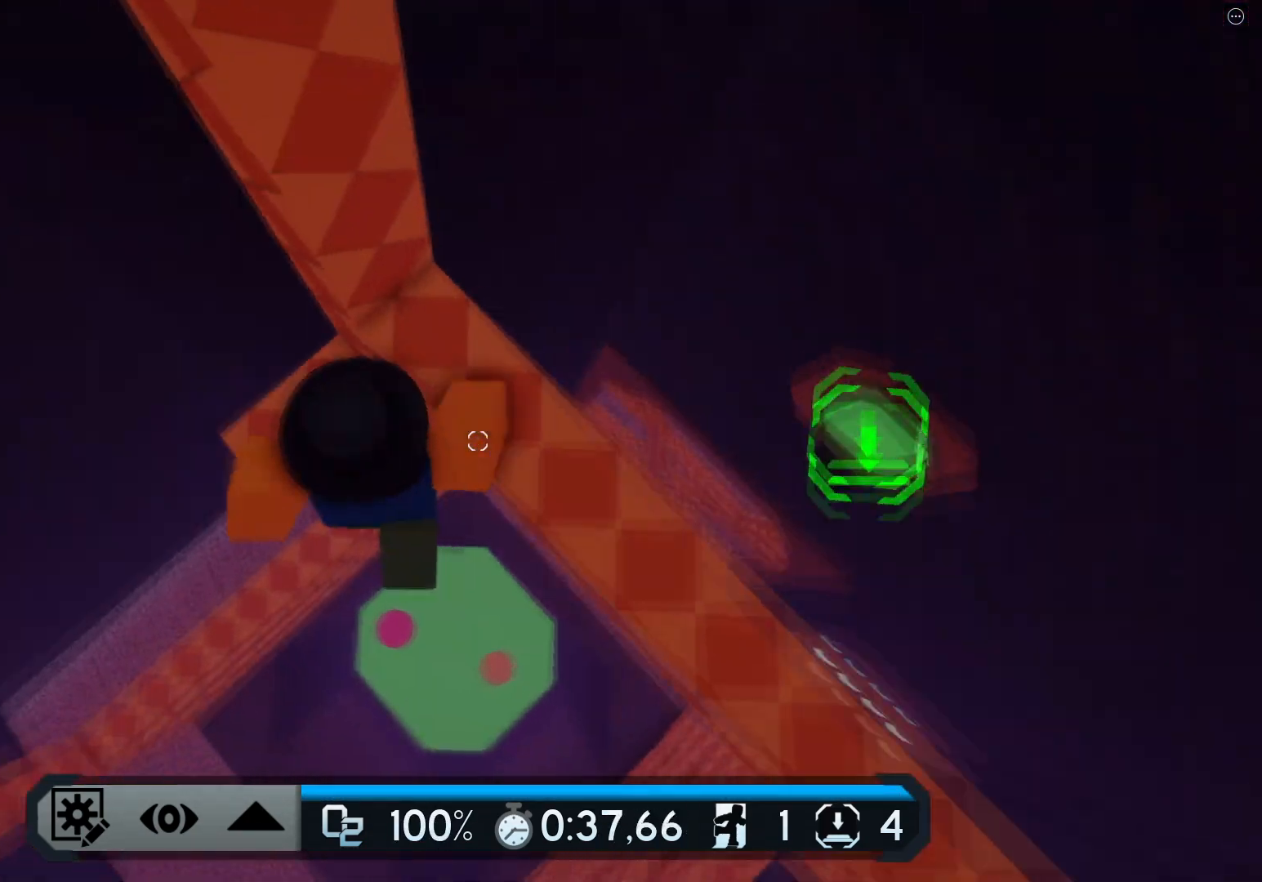
{"keys": ["d"], "events": [[133, "space", "up"]]}
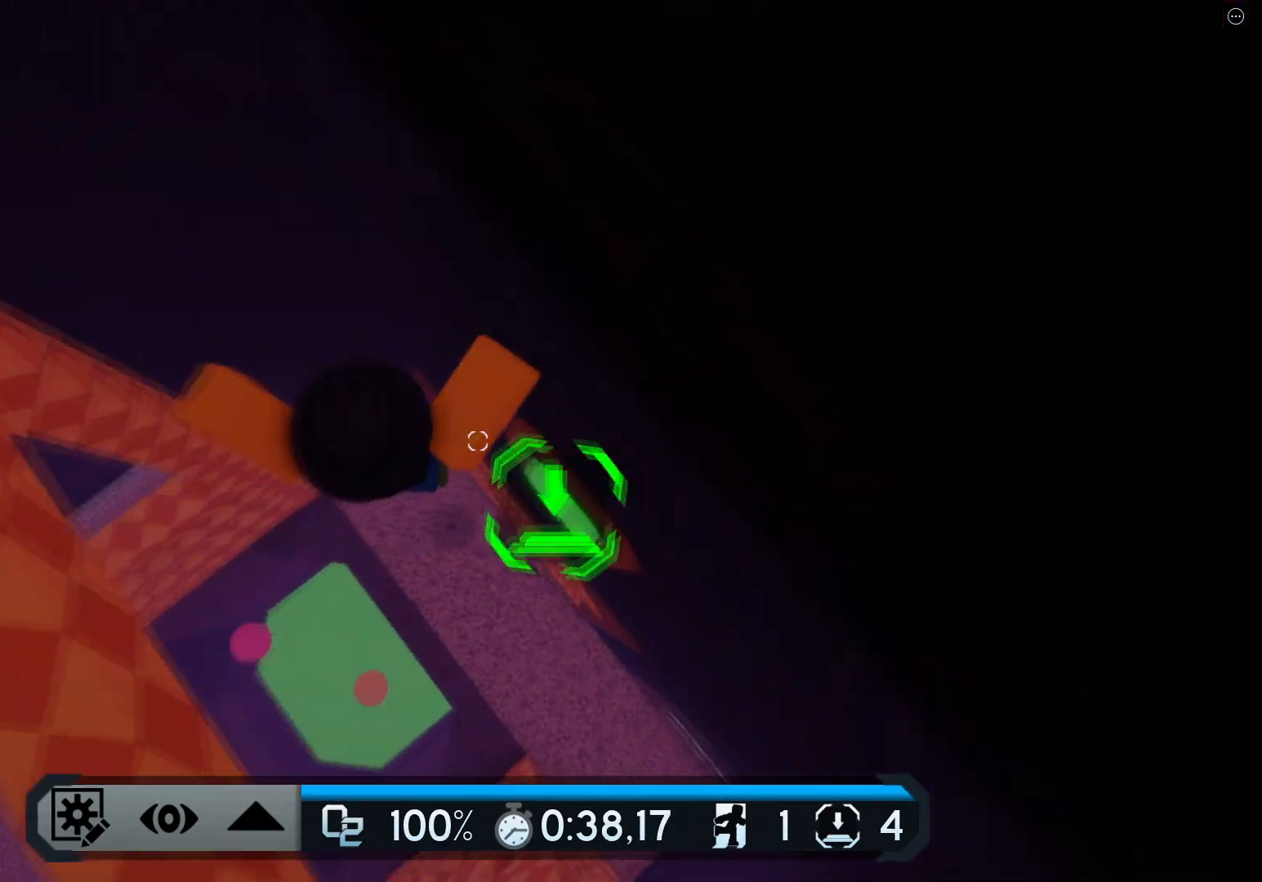
{"keys": ["shift", "w"], "events": [[150, "d", "up"], [317, "w", "down"], [384, "shift", "down"]]}
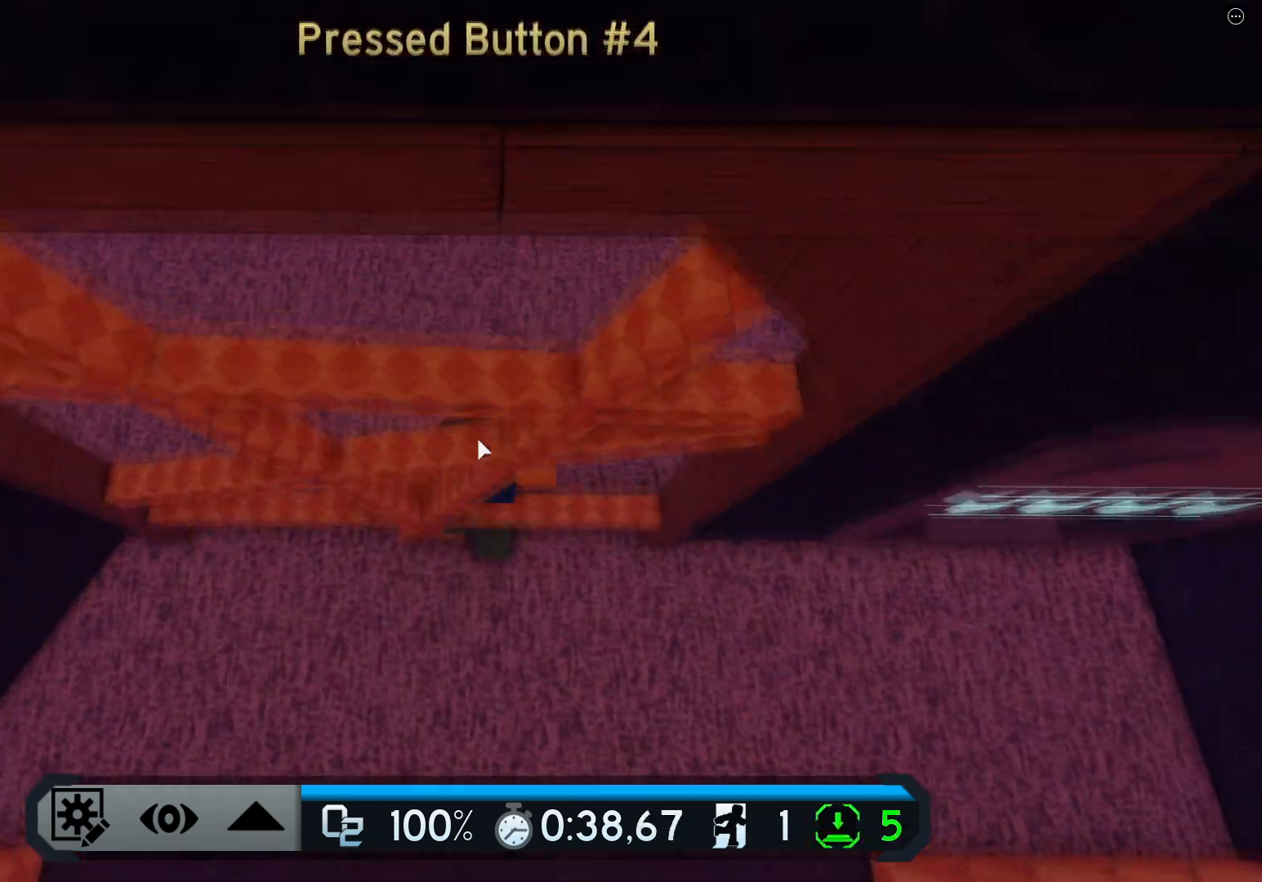
{"keys": ["w"], "events": [[33, "shift", "up"]]}
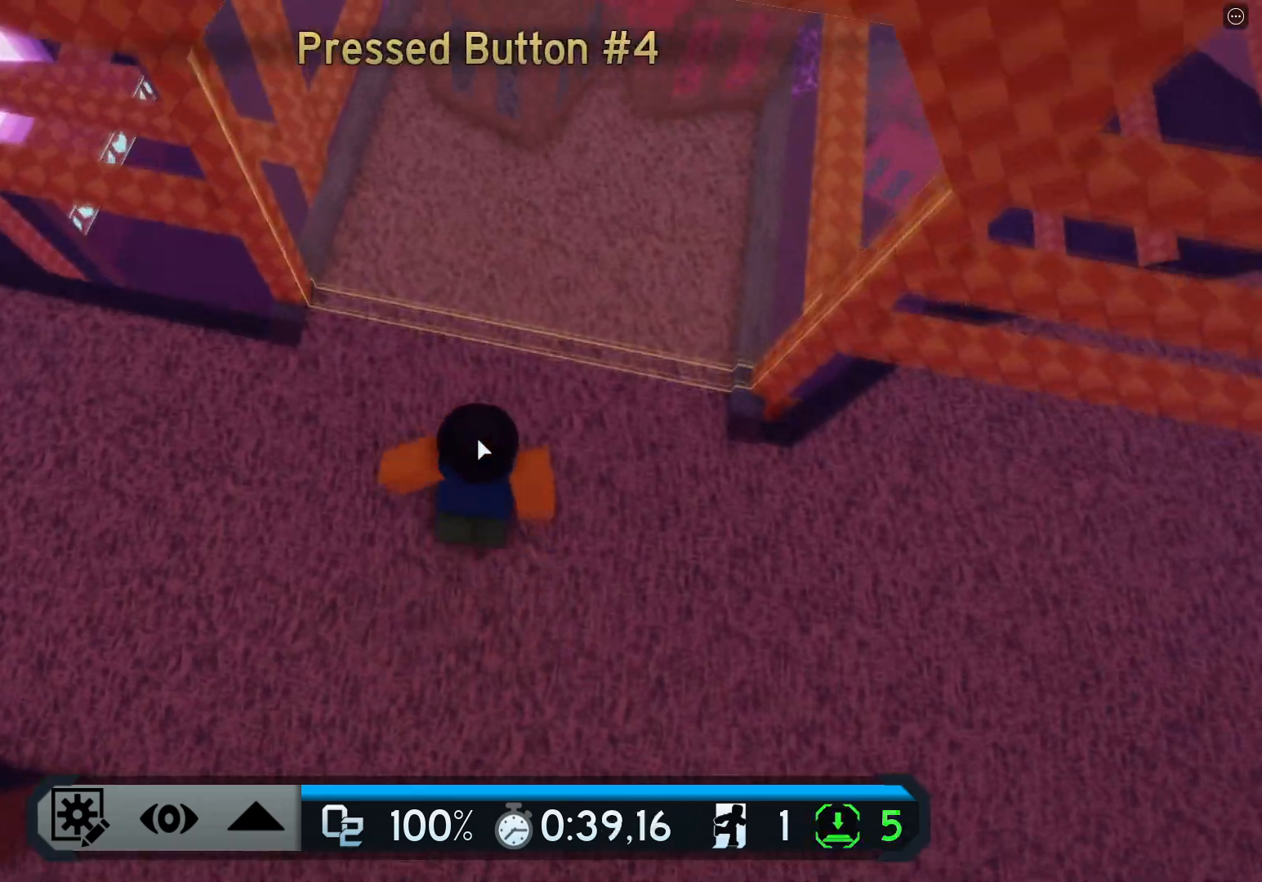
{"keys": ["w"], "events": []}
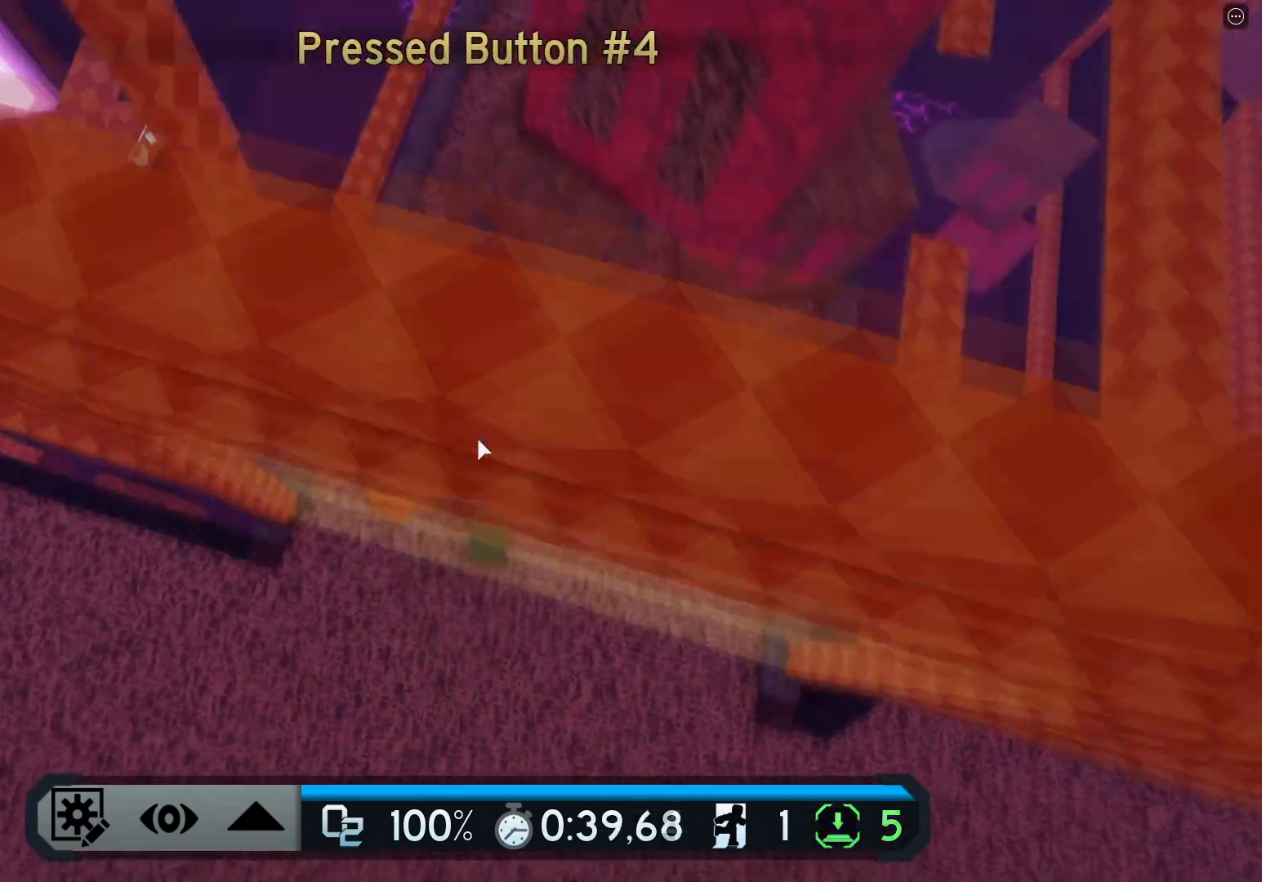
{"keys": ["w"], "events": [[16, "space", "down"], [217, "space", "up"]]}
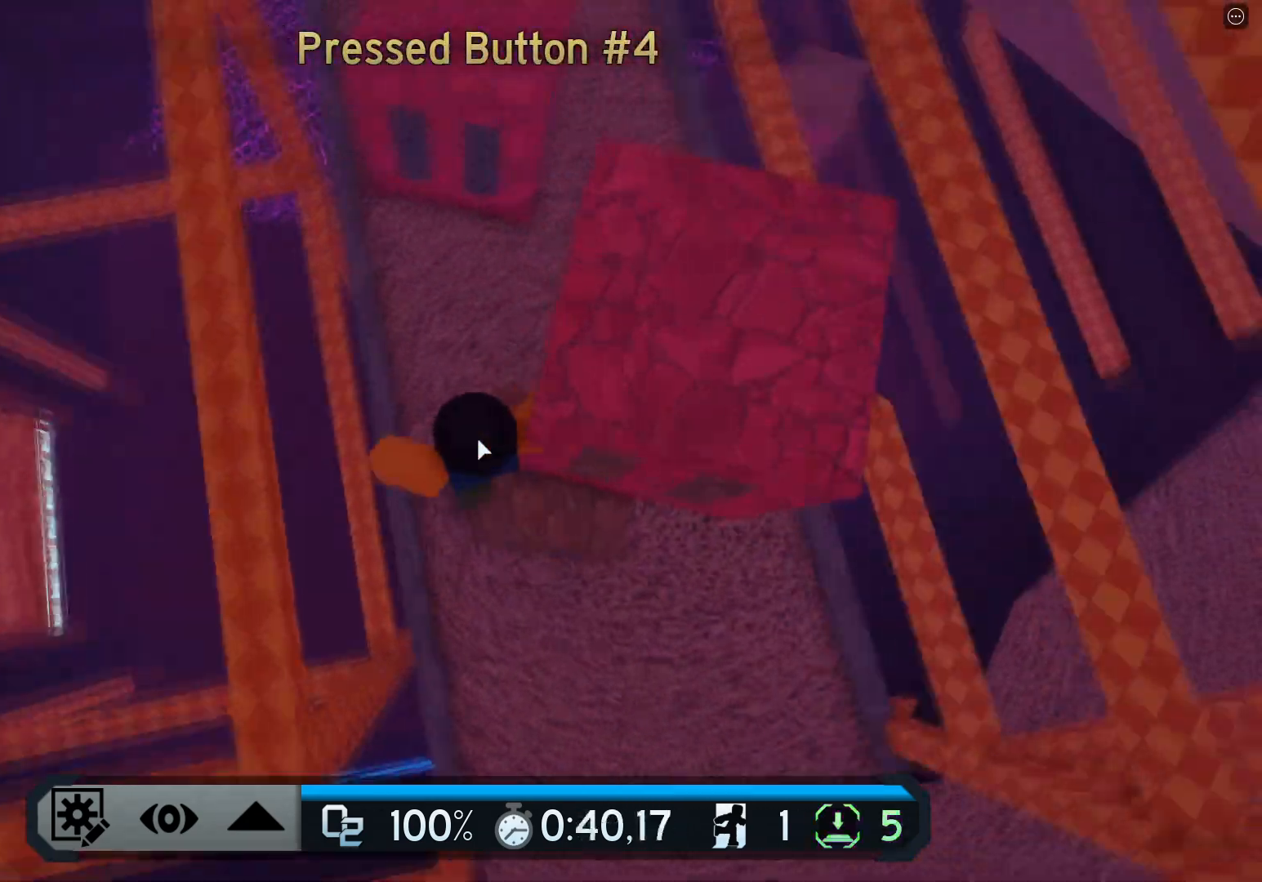
{"keys": ["w"], "events": [[184, "space", "down"], [401, "space", "up"]]}
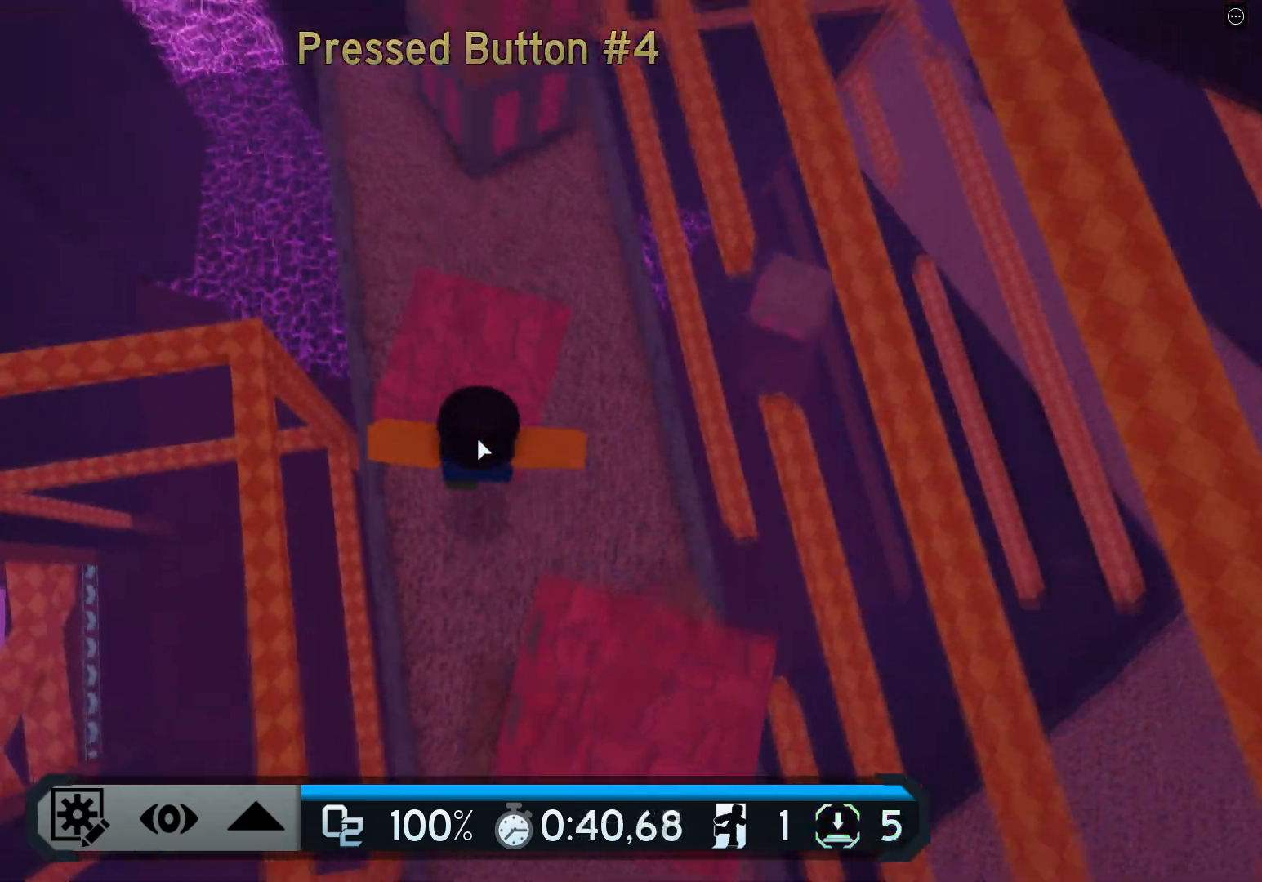
{"keys": ["w"], "events": []}
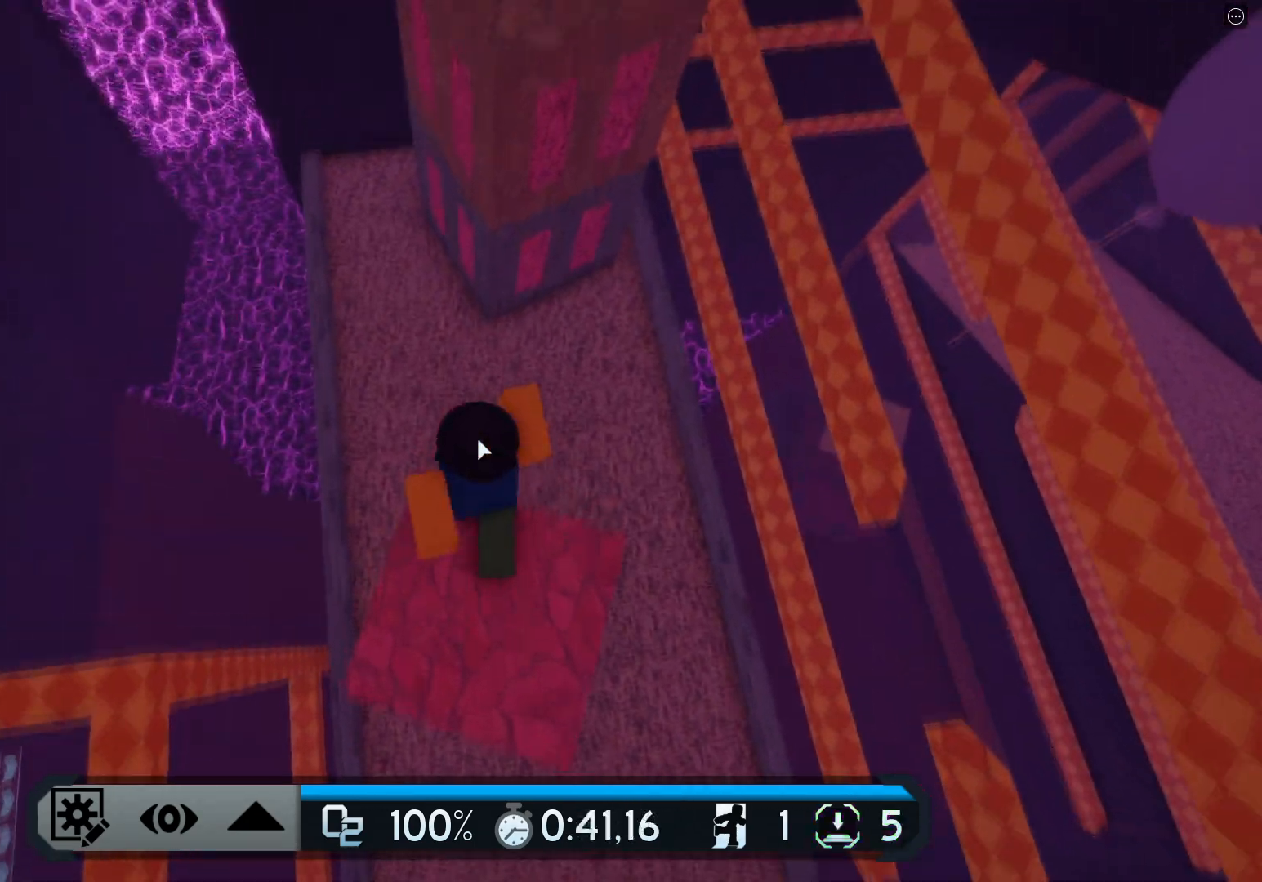
{"keys": ["w"], "events": [[34, "space", "down"], [300, "space", "up"]]}
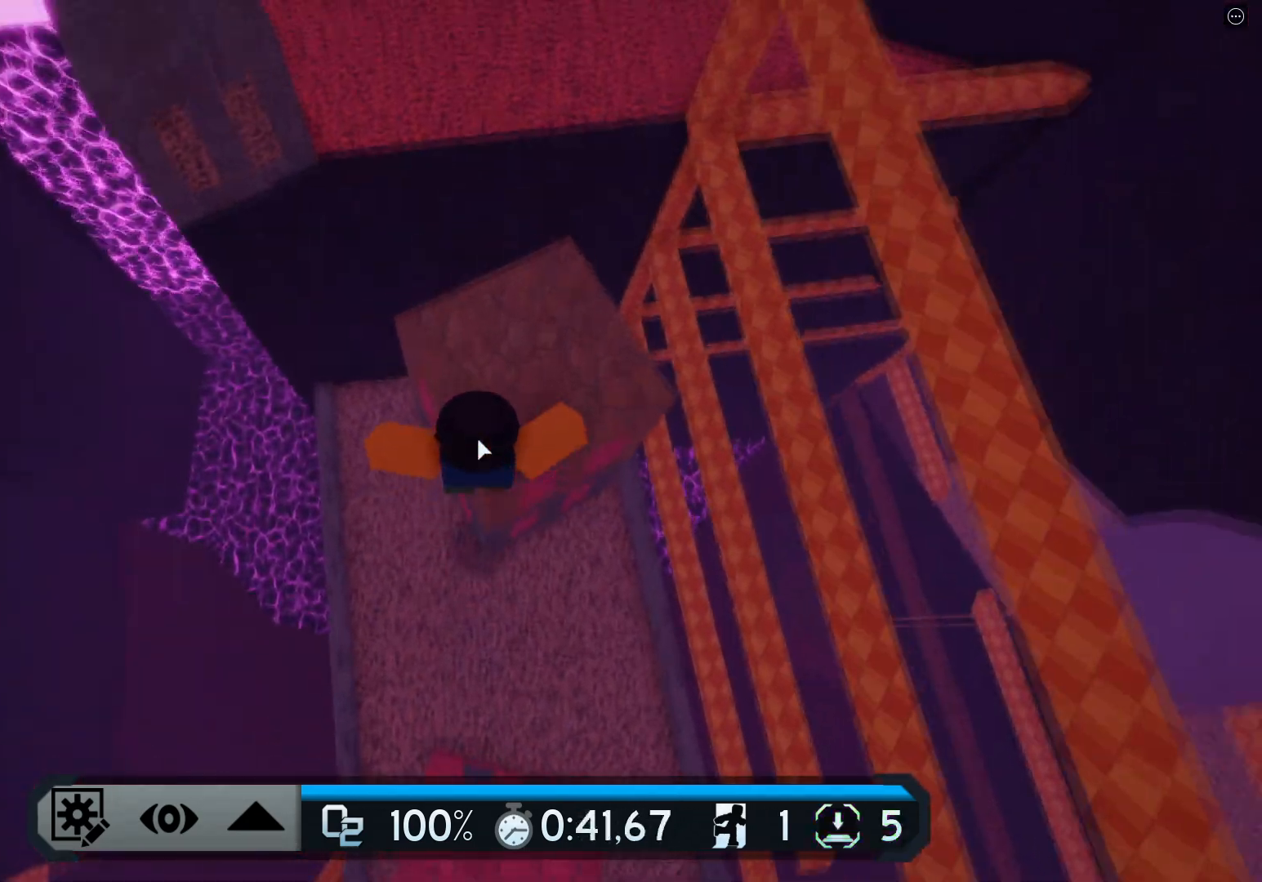
{"keys": ["w"], "events": [[250, "space", "down"], [450, "space", "up"]]}